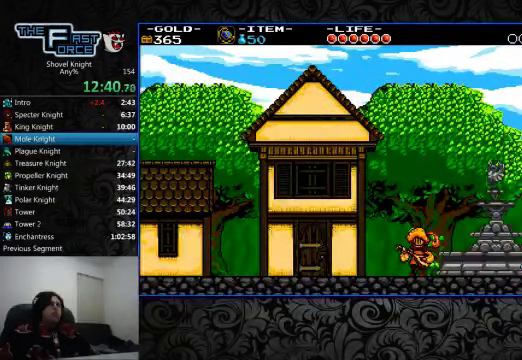
Gameplay with a controller (PlayStation layout); each line is a JSON object with the inputs held at the frame after it (dt_ms = milliseconds from this image to that frame). "events" lists button and stick changes between this image and that frame as [ms after this image, input, new state], when the widget could be followed in between. Not read: L1 L2 L3 R1 R2 R3.
{"dt_ms": 500, "buttons": ["DPAD_LEFT"], "left_stick": "center", "right_stick": "center", "events": [[100, "CROSS", "down"], [200, "CROSS", "up"]]}
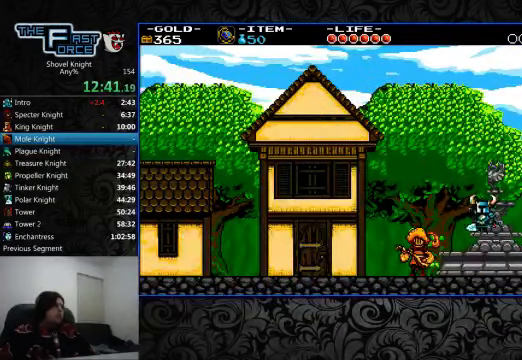
{"dt_ms": 500, "buttons": ["DPAD_LEFT"], "left_stick": "center", "right_stick": "center", "events": [[200, "CROSS", "down"], [300, "CROSS", "up"]]}
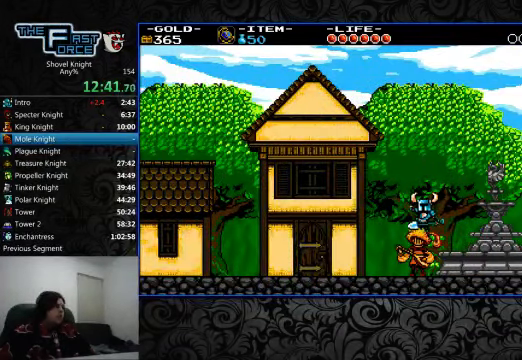
{"dt_ms": 500, "buttons": ["DPAD_LEFT"], "left_stick": "center", "right_stick": "center", "events": [[366, "CROSS", "down"], [433, "CROSS", "up"]]}
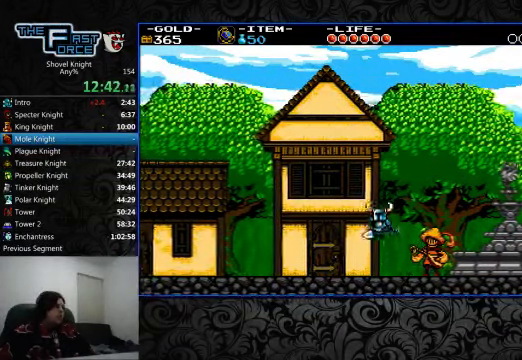
{"dt_ms": 500, "buttons": ["DPAD_LEFT"], "left_stick": "center", "right_stick": "center", "events": [[366, "CROSS", "down"], [433, "CROSS", "up"]]}
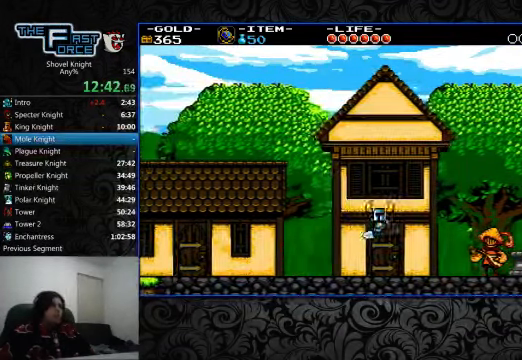
{"dt_ms": 500, "buttons": ["DPAD_LEFT"], "left_stick": "center", "right_stick": "center", "events": [[400, "CROSS", "down"], [500, "CROSS", "up"]]}
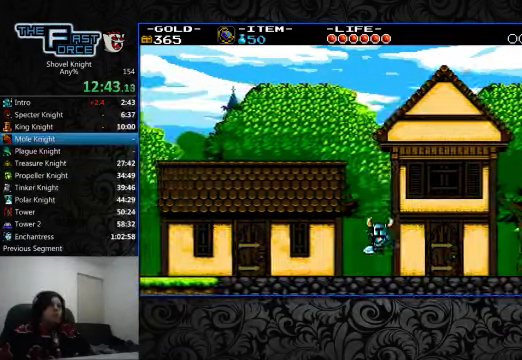
{"dt_ms": 500, "buttons": ["CROSS", "DPAD_LEFT"], "left_stick": "center", "right_stick": "center", "events": [[467, "CROSS", "down"]]}
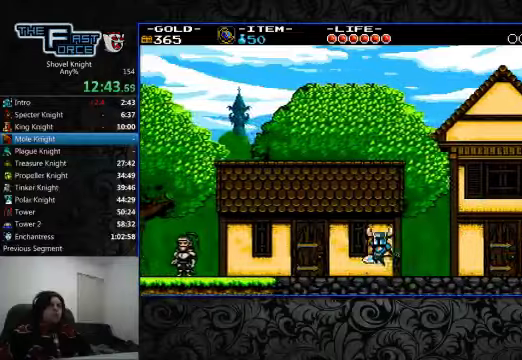
{"dt_ms": 500, "buttons": ["CROSS", "DPAD_LEFT"], "left_stick": "center", "right_stick": "center", "events": [[34, "CROSS", "up"], [500, "CROSS", "down"]]}
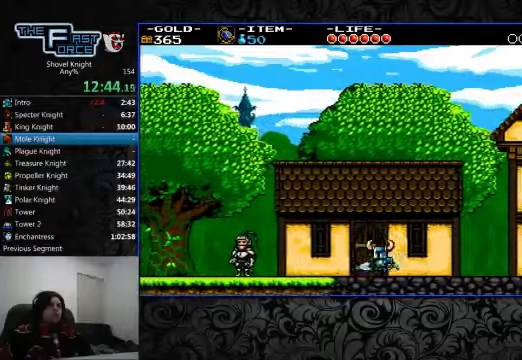
{"dt_ms": 500, "buttons": ["DPAD_LEFT"], "left_stick": "center", "right_stick": "center", "events": [[100, "CROSS", "up"]]}
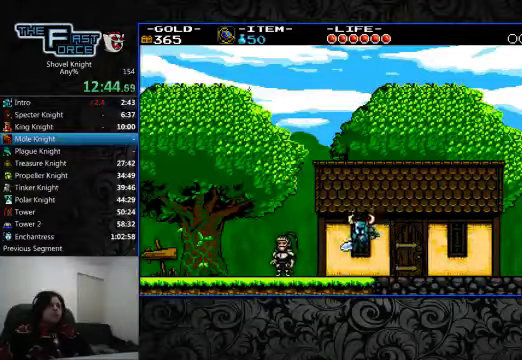
{"dt_ms": 500, "buttons": ["DPAD_LEFT"], "left_stick": "center", "right_stick": "center", "events": [[67, "CROSS", "down"], [167, "CROSS", "up"]]}
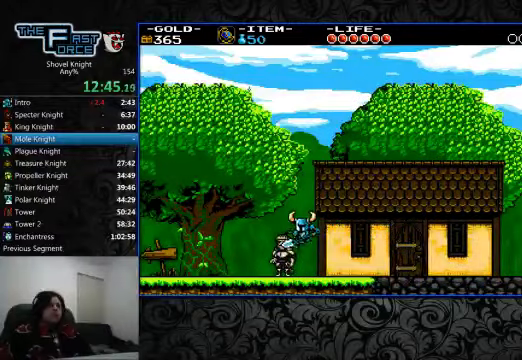
{"dt_ms": 500, "buttons": ["DPAD_LEFT"], "left_stick": "center", "right_stick": "center", "events": [[100, "CROSS", "down"], [200, "CROSS", "up"]]}
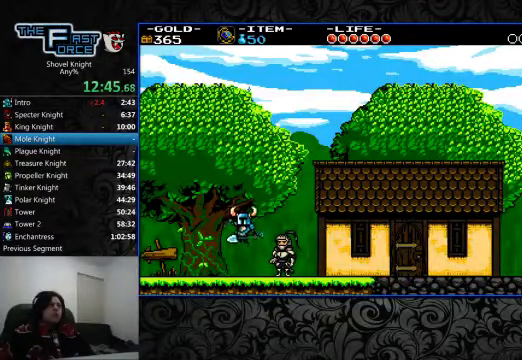
{"dt_ms": 500, "buttons": ["DPAD_LEFT"], "left_stick": "center", "right_stick": "center", "events": [[134, "CROSS", "down"], [267, "CROSS", "up"]]}
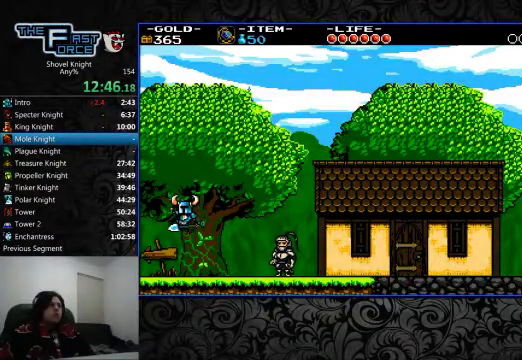
{"dt_ms": 500, "buttons": ["DPAD_LEFT"], "left_stick": "center", "right_stick": "center", "events": [[200, "CROSS", "down"], [334, "CROSS", "up"]]}
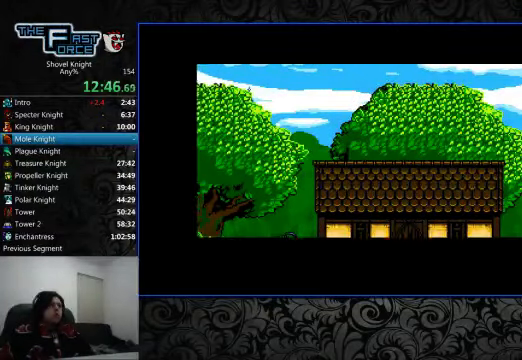
{"dt_ms": 500, "buttons": [], "left_stick": "center", "right_stick": "center", "events": [[167, "DPAD_LEFT", "up"]]}
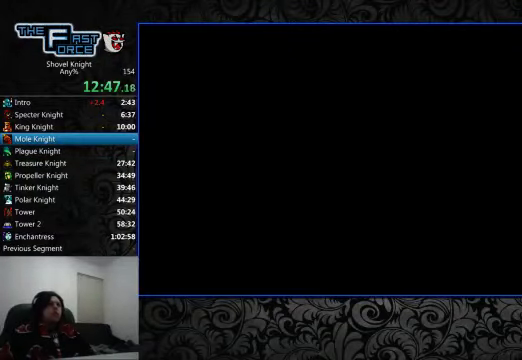
{"dt_ms": 500, "buttons": ["CROSS"], "left_stick": "center", "right_stick": "center", "events": [[500, "CROSS", "down"]]}
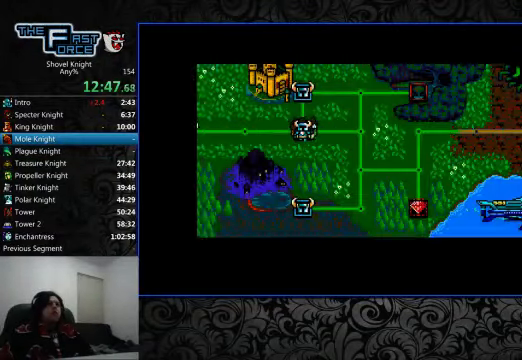
{"dt_ms": 500, "buttons": ["DPAD_RIGHT"], "left_stick": "center", "right_stick": "center", "events": [[34, "CROSS", "up"], [500, "DPAD_RIGHT", "down"]]}
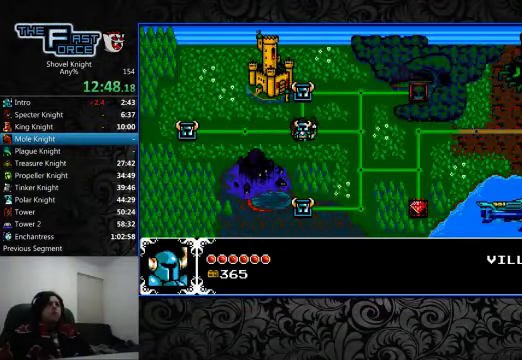
{"dt_ms": 500, "buttons": [], "left_stick": "center", "right_stick": "center", "events": [[34, "DPAD_RIGHT", "up"], [134, "DPAD_RIGHT", "down"], [200, "DPAD_RIGHT", "up"], [267, "DPAD_RIGHT", "down"], [367, "DPAD_RIGHT", "up"]]}
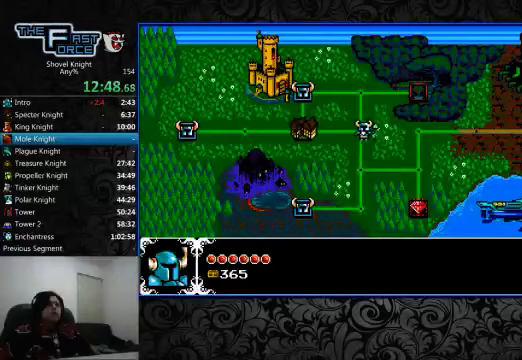
{"dt_ms": 500, "buttons": [], "left_stick": "center", "right_stick": "center", "events": [[100, "DPAD_DOWN", "down"], [200, "DPAD_DOWN", "up"], [300, "DPAD_RIGHT", "down"], [400, "DPAD_RIGHT", "up"]]}
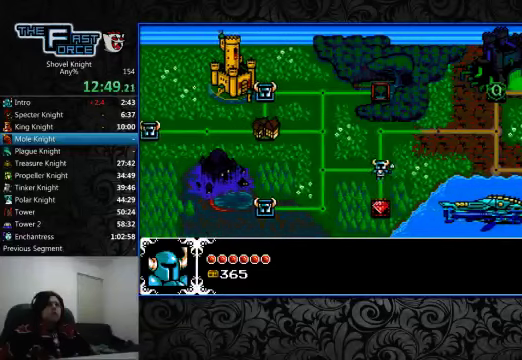
{"dt_ms": 1000, "buttons": ["DPAD_DOWN"], "left_stick": "center", "right_stick": "center"}
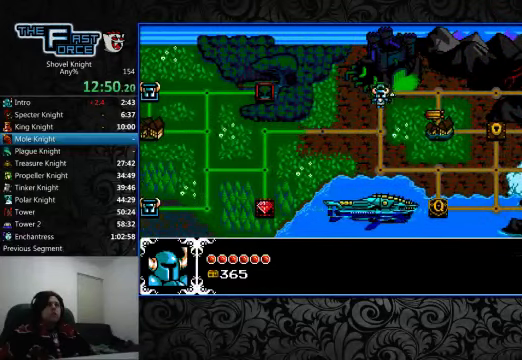
{"dt_ms": 500, "buttons": ["DPAD_RIGHT"], "left_stick": "center", "right_stick": "center", "events": [[133, "DPAD_DOWN", "up"], [300, "DPAD_DOWN", "down"], [400, "DPAD_DOWN", "up"], [500, "DPAD_RIGHT", "down"]]}
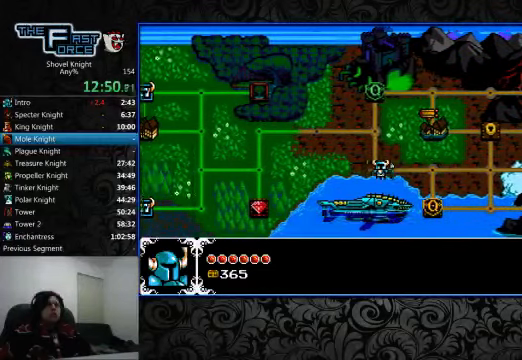
{"dt_ms": 500, "buttons": [], "left_stick": "center", "right_stick": "center", "events": [[133, "DPAD_RIGHT", "up"], [233, "DPAD_RIGHT", "down"], [267, "DPAD_RIGHT", "up"], [367, "DPAD_RIGHT", "down"], [433, "DPAD_RIGHT", "up"]]}
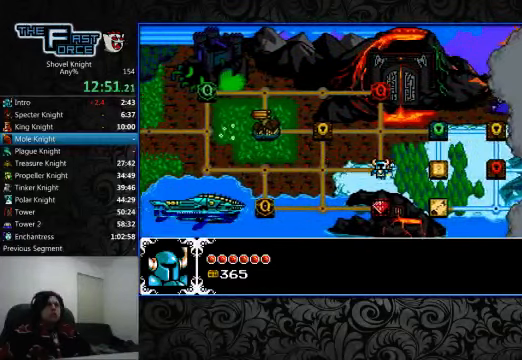
{"dt_ms": 500, "buttons": ["CROSS"], "left_stick": "center", "right_stick": "center", "events": [[100, "DPAD_UP", "down"], [200, "DPAD_UP", "up"], [300, "DPAD_UP", "down"], [367, "DPAD_UP", "up"], [500, "CROSS", "down"]]}
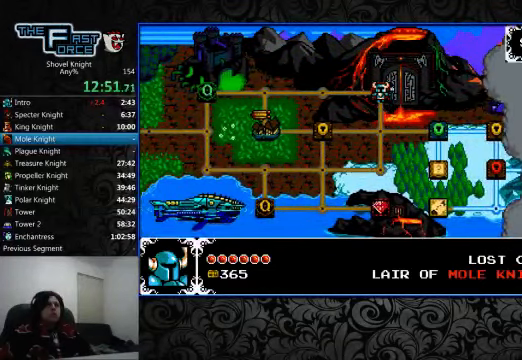
{"dt_ms": 500, "buttons": [], "left_stick": "center", "right_stick": "center", "events": [[67, "CROSS", "up"]]}
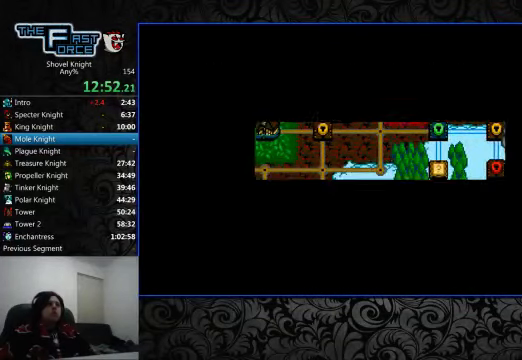
{"dt_ms": 500, "buttons": ["CROSS", "DPAD_RIGHT"], "left_stick": "center", "right_stick": "center", "events": [[400, "DPAD_RIGHT", "down"], [500, "CROSS", "down"]]}
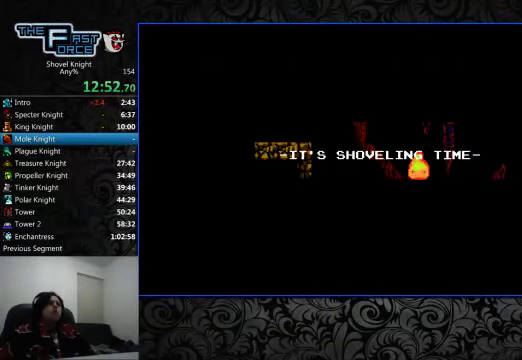
{"dt_ms": 500, "buttons": ["DPAD_RIGHT"], "left_stick": "center", "right_stick": "center", "events": [[100, "CROSS", "up"], [200, "CROSS", "down"], [267, "CROSS", "up"]]}
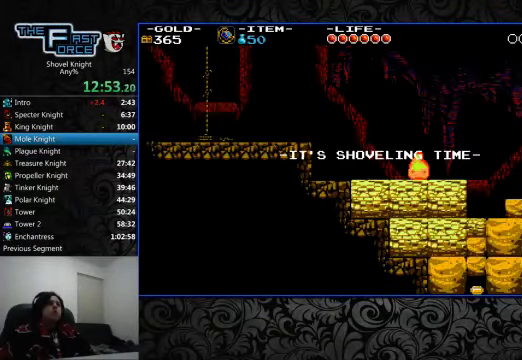
{"dt_ms": 500, "buttons": ["CROSS", "DPAD_RIGHT"], "left_stick": "center", "right_stick": "center", "events": [[167, "DPAD_RIGHT", "up"], [233, "DPAD_RIGHT", "down"], [500, "CROSS", "down"]]}
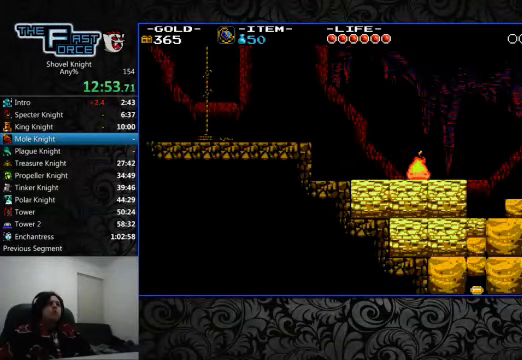
{"dt_ms": 500, "buttons": ["DPAD_RIGHT"], "left_stick": "center", "right_stick": "center", "events": [[100, "CROSS", "up"], [167, "CROSS", "down"], [233, "CROSS", "up"], [366, "CROSS", "down"], [400, "CROSS", "up"]]}
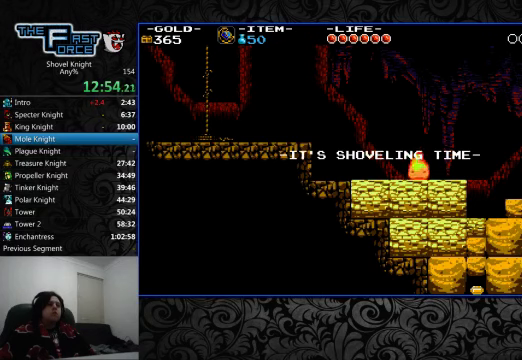
{"dt_ms": 500, "buttons": ["CROSS", "DPAD_RIGHT"], "left_stick": "center", "right_stick": "center", "events": [[100, "CROSS", "down"], [200, "CROSS", "up"], [300, "CROSS", "down"], [400, "CROSS", "up"], [500, "CROSS", "down"]]}
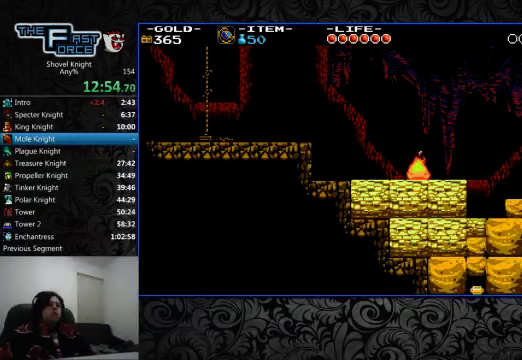
{"dt_ms": 500, "buttons": ["DPAD_RIGHT"], "left_stick": "center", "right_stick": "center", "events": [[100, "CROSS", "up"]]}